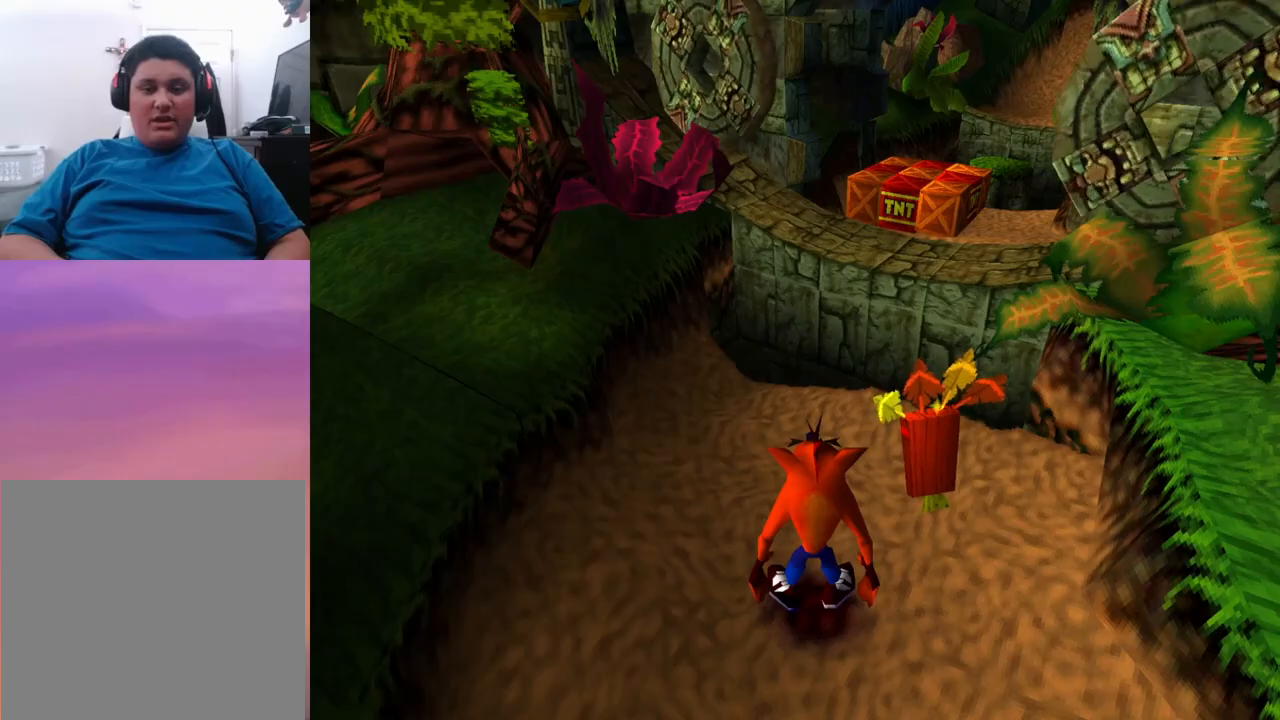
Gameplay with a controller (PlayStation layout); each line is a JSON object with the inputs held at the frame after it. "events" lists button and stick changes between this image and that frame as [ms after this image, input, new state], when the widget could be followed in between. Not read: left_stick right_stick.
{"buttons": [], "events": []}
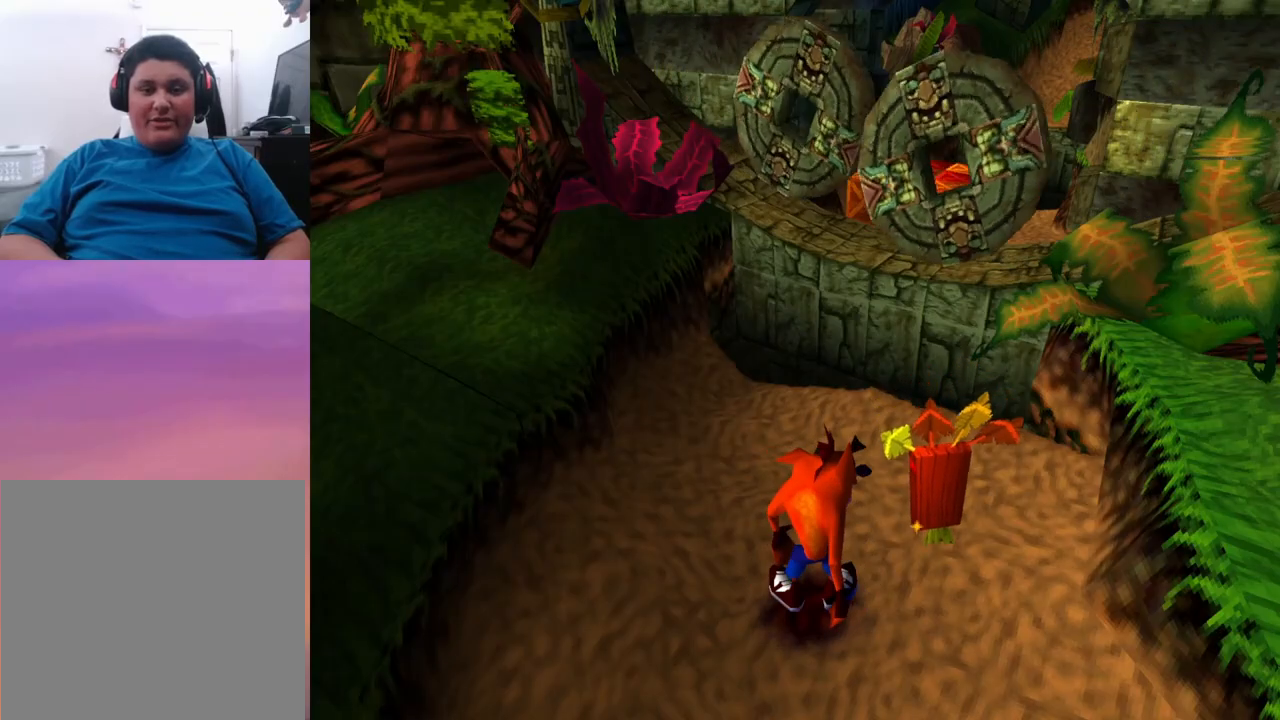
{"buttons": [], "events": []}
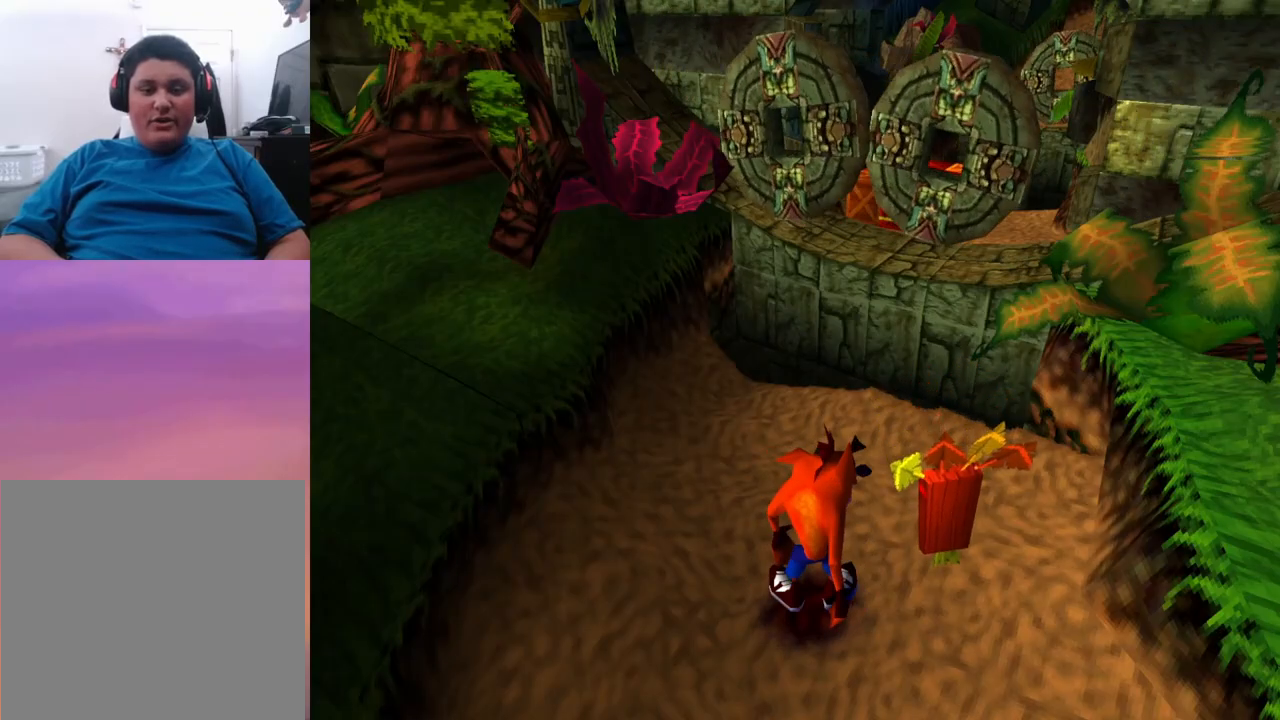
{"buttons": [], "events": []}
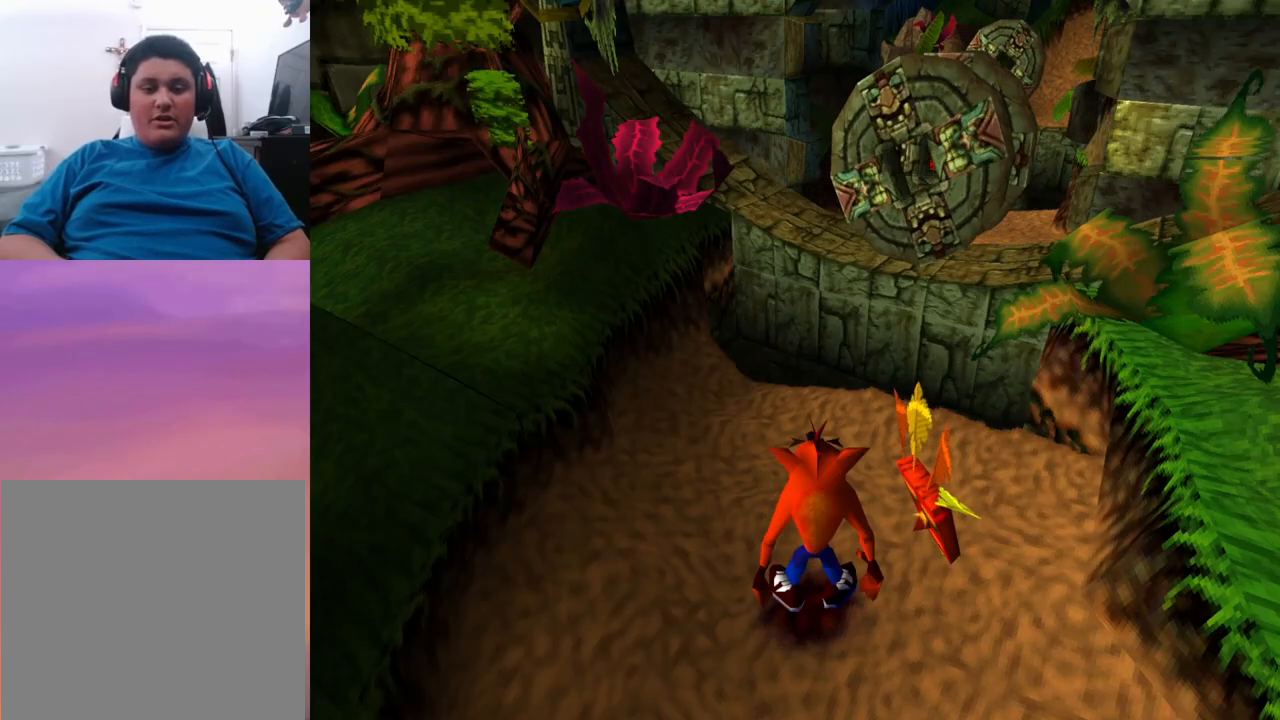
{"buttons": [], "events": []}
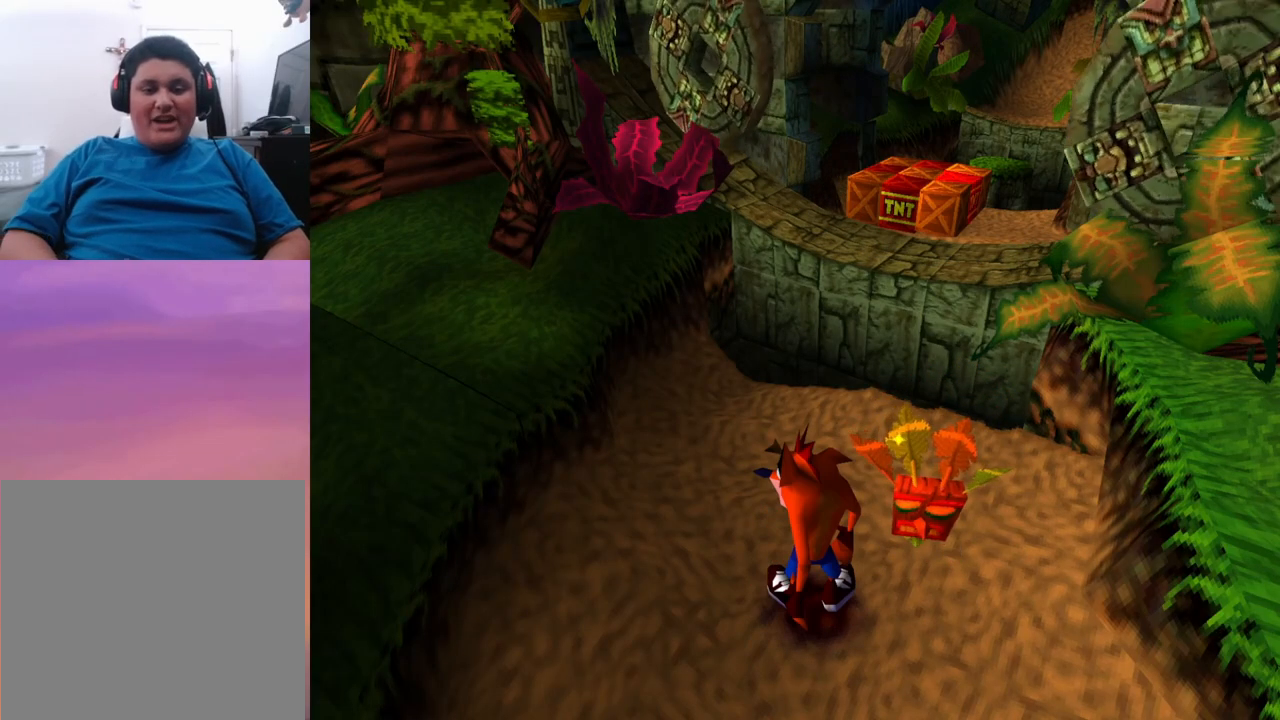
{"buttons": [], "events": []}
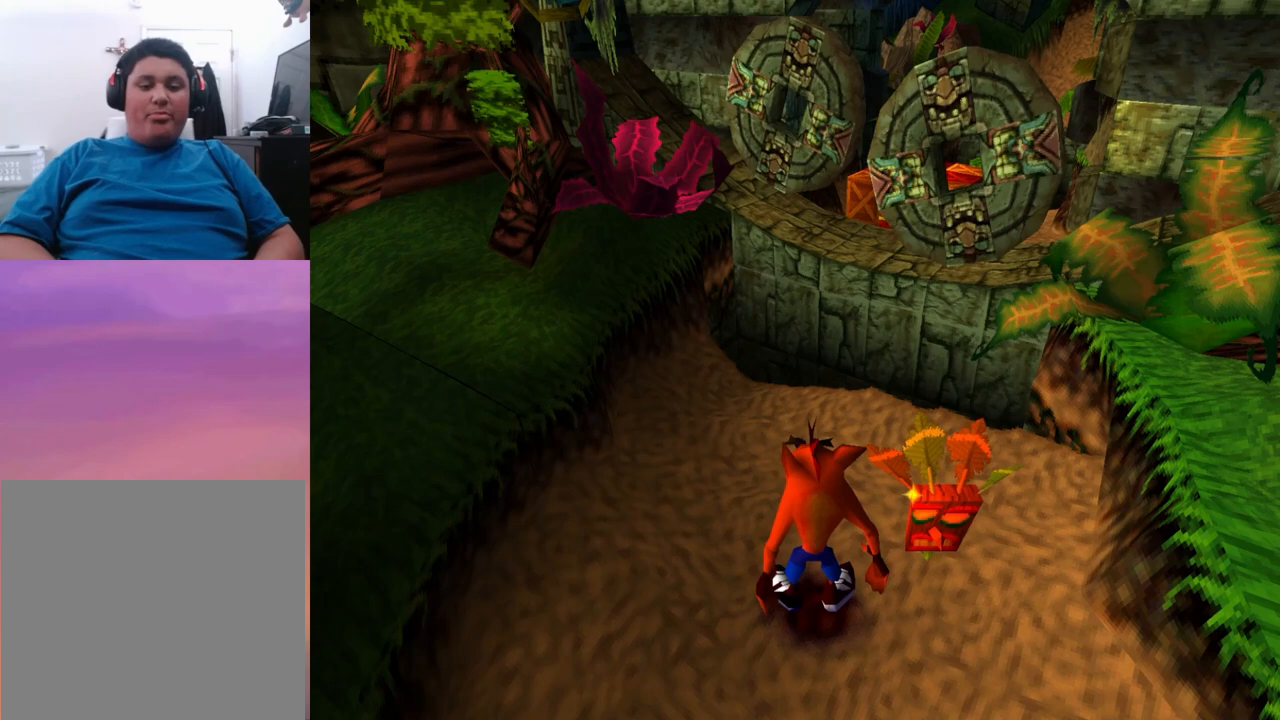
{"buttons": [], "events": []}
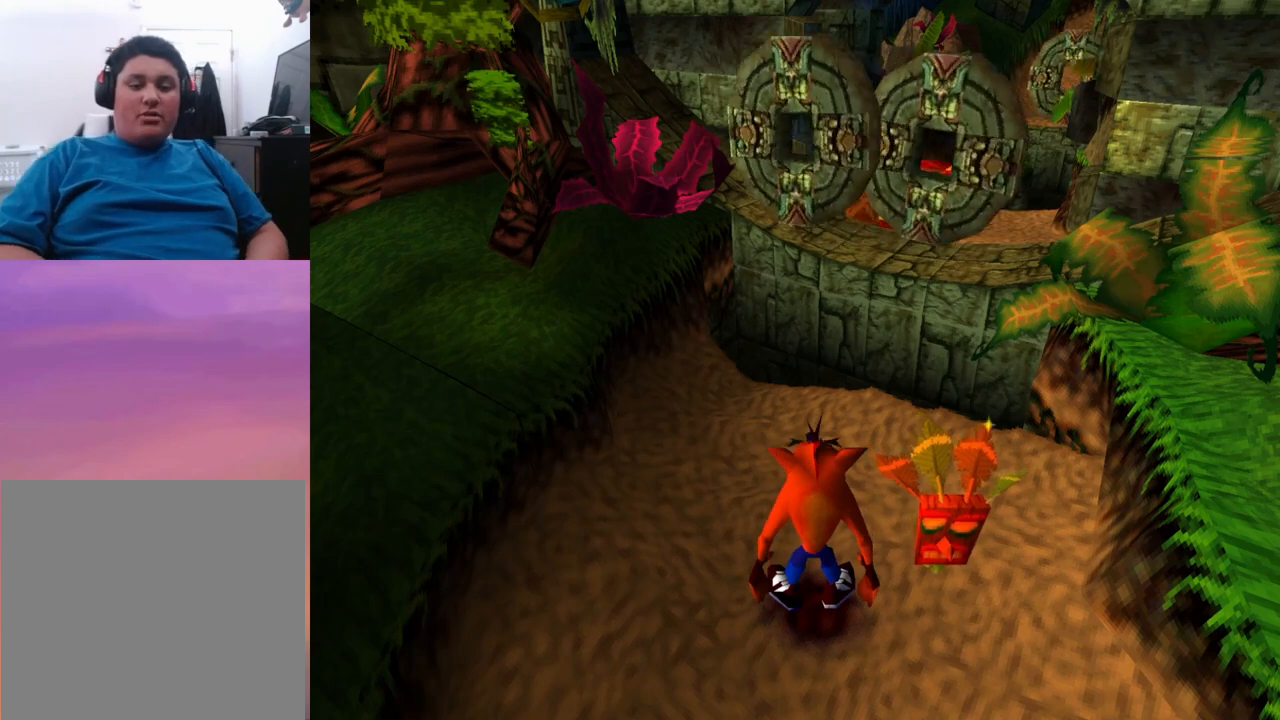
{"buttons": [], "events": []}
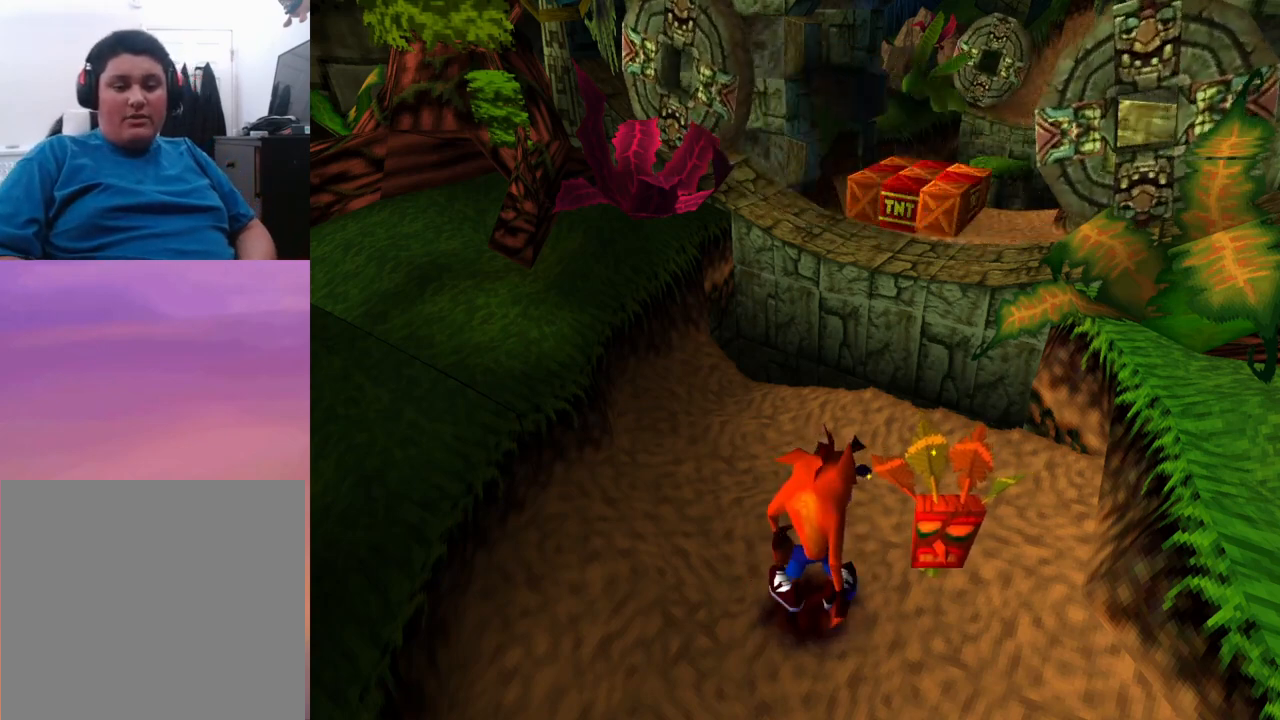
{"buttons": [], "events": []}
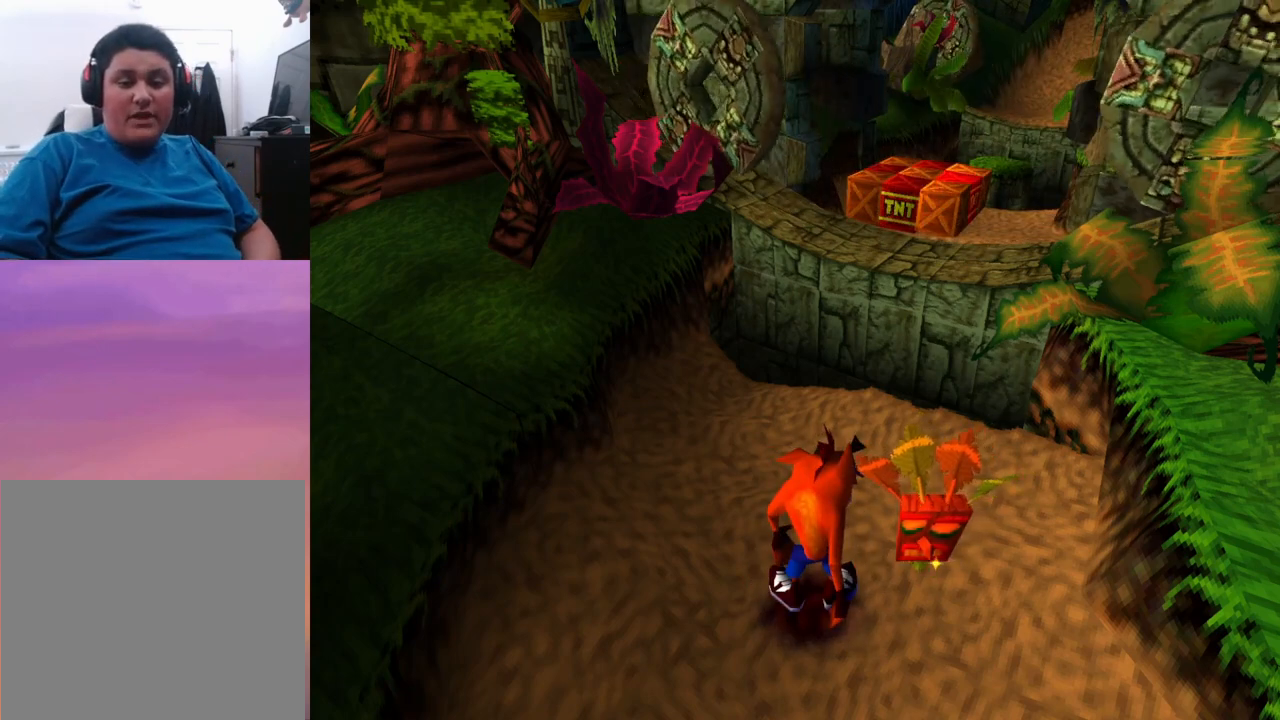
{"buttons": [], "events": []}
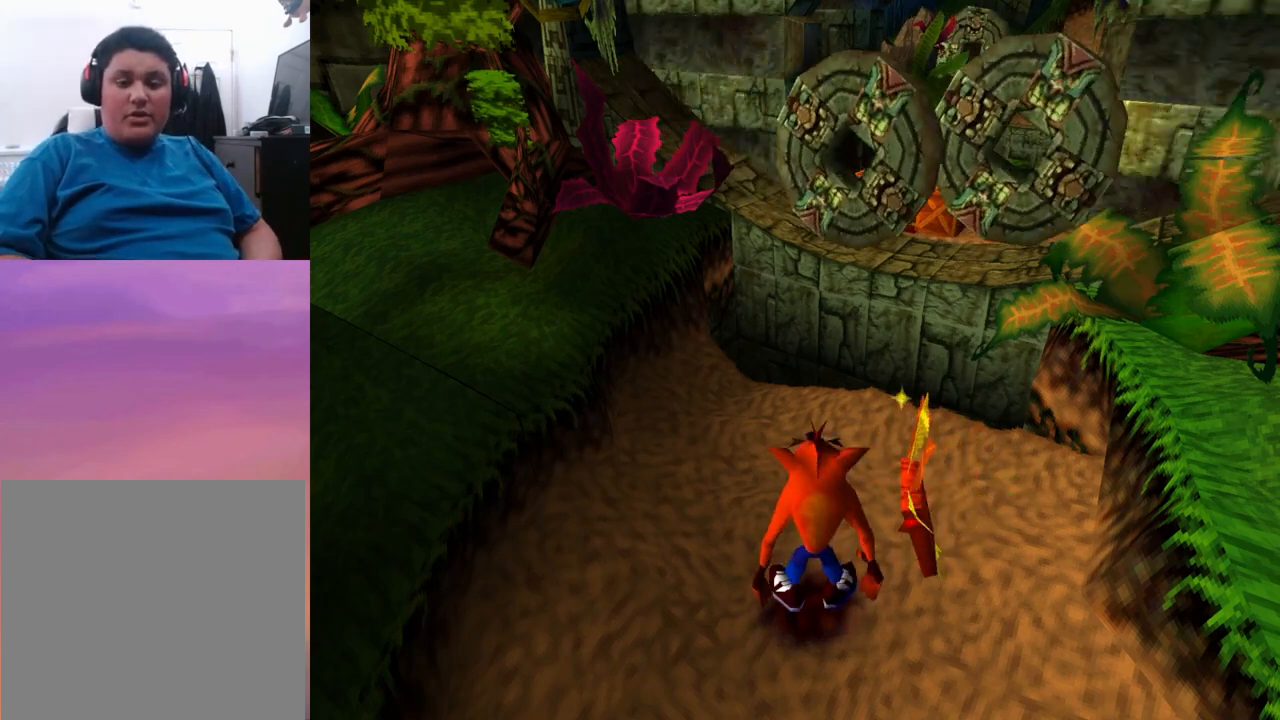
{"buttons": [], "events": []}
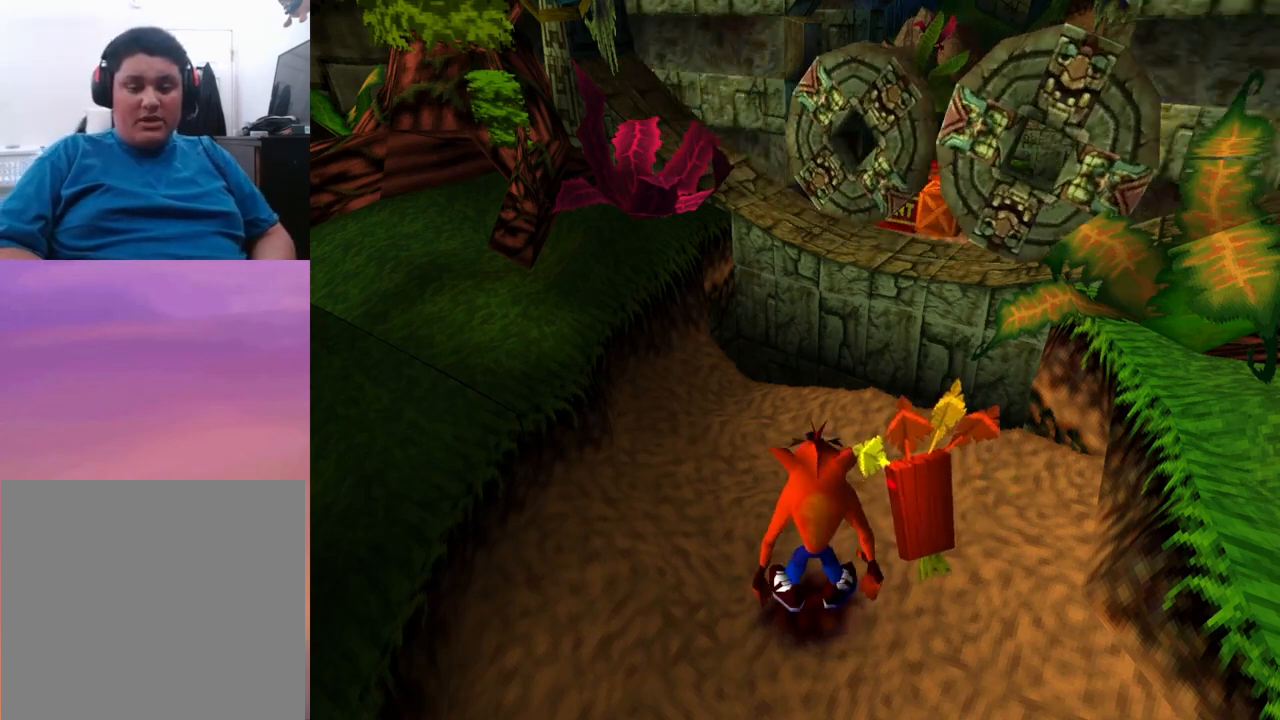
{"buttons": [], "events": [[333, "DPAD_LEFT", "down"], [367, "DPAD_LEFT", "up"]]}
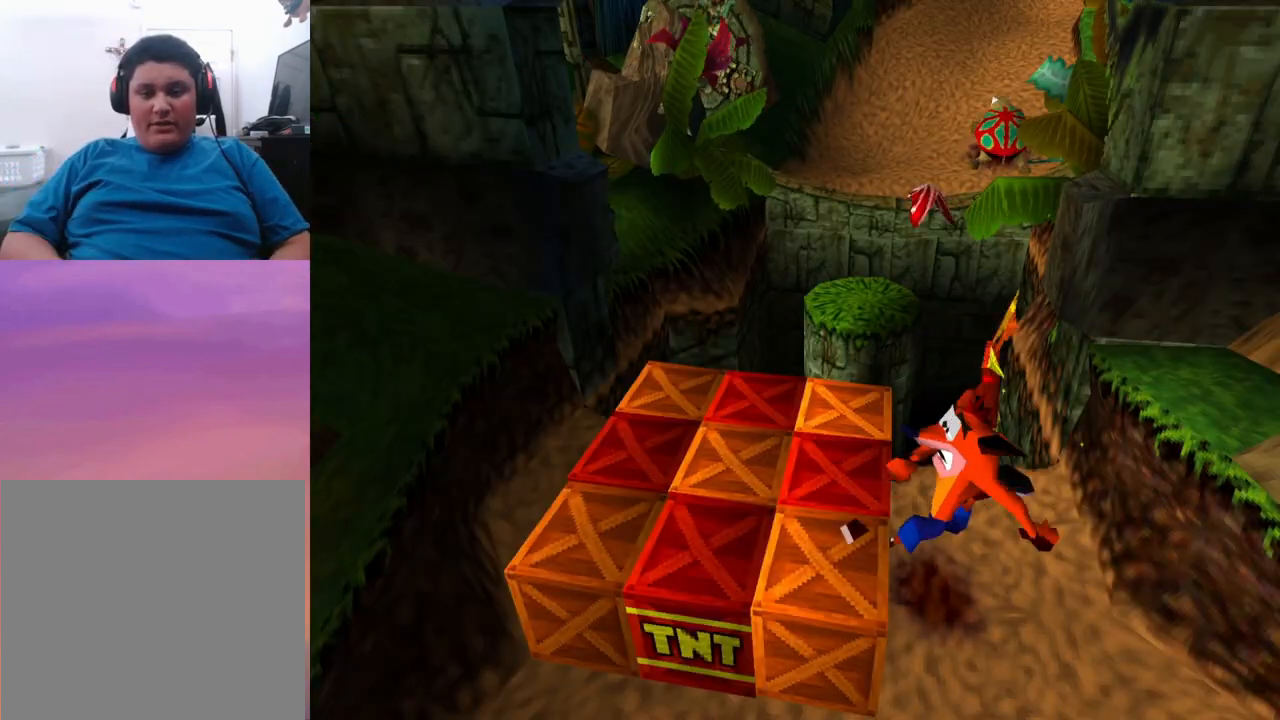
{"buttons": [], "events": [[367, "DPAD_UP", "down"], [467, "DPAD_UP", "up"]]}
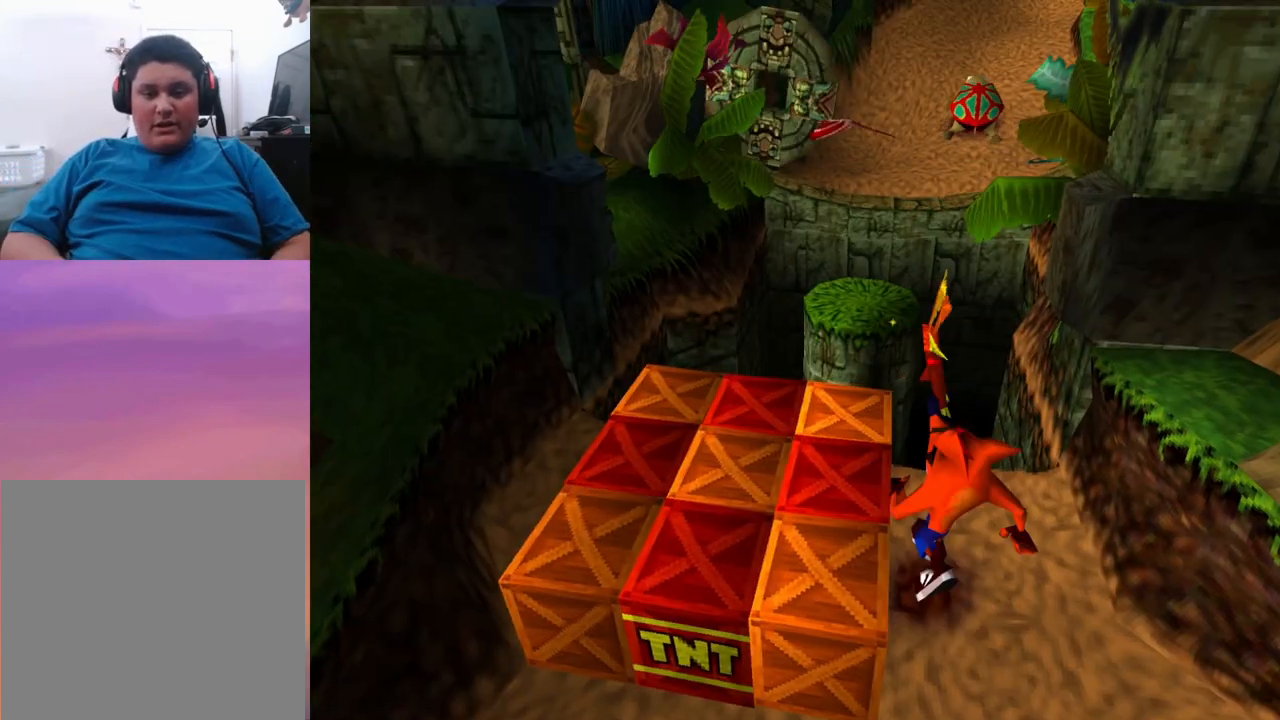
{"buttons": [], "events": []}
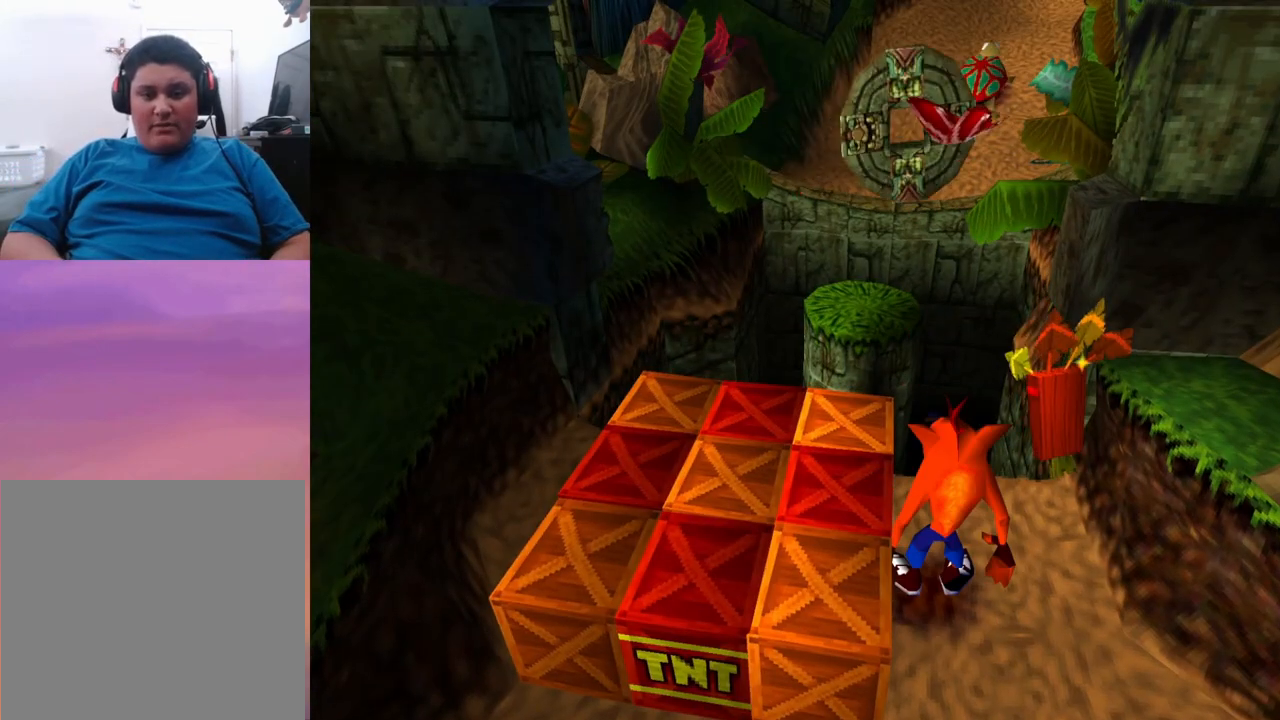
{"buttons": ["CROSS", "DPAD_LEFT"], "events": [[367, "DPAD_LEFT", "down"], [433, "CROSS", "down"]]}
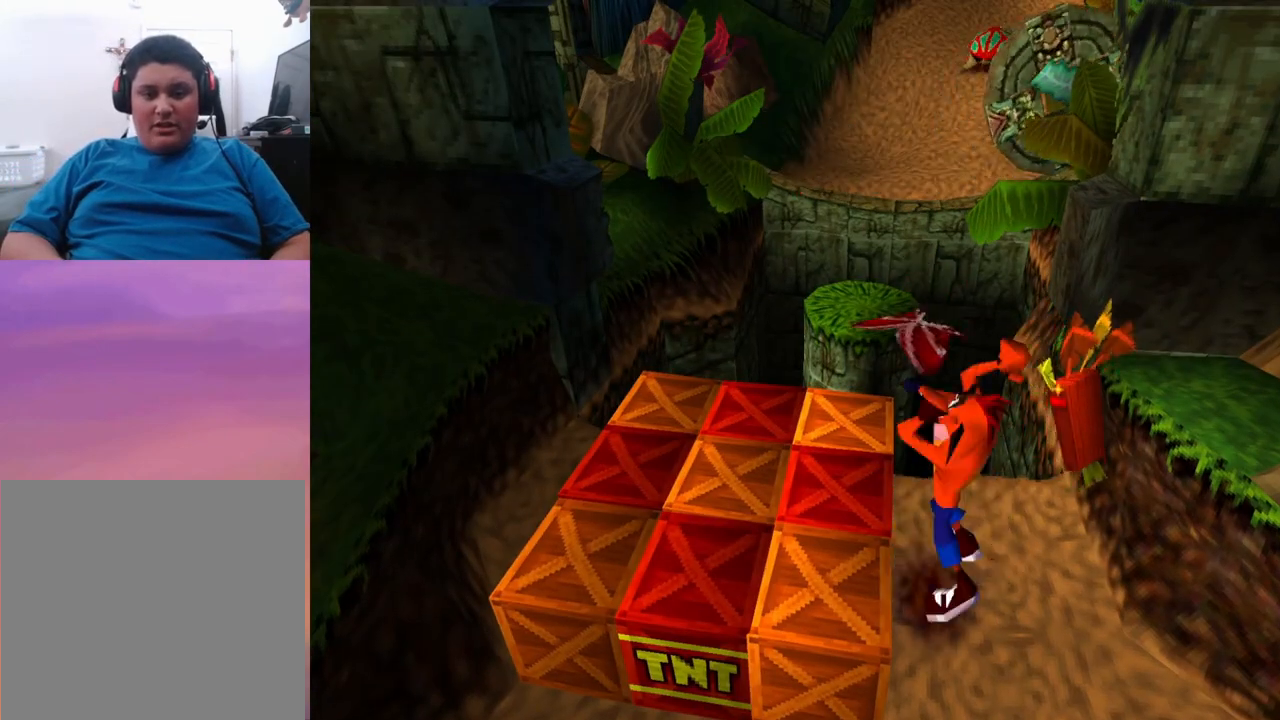
{"buttons": ["CROSS"], "events": [[267, "DPAD_LEFT", "up"]]}
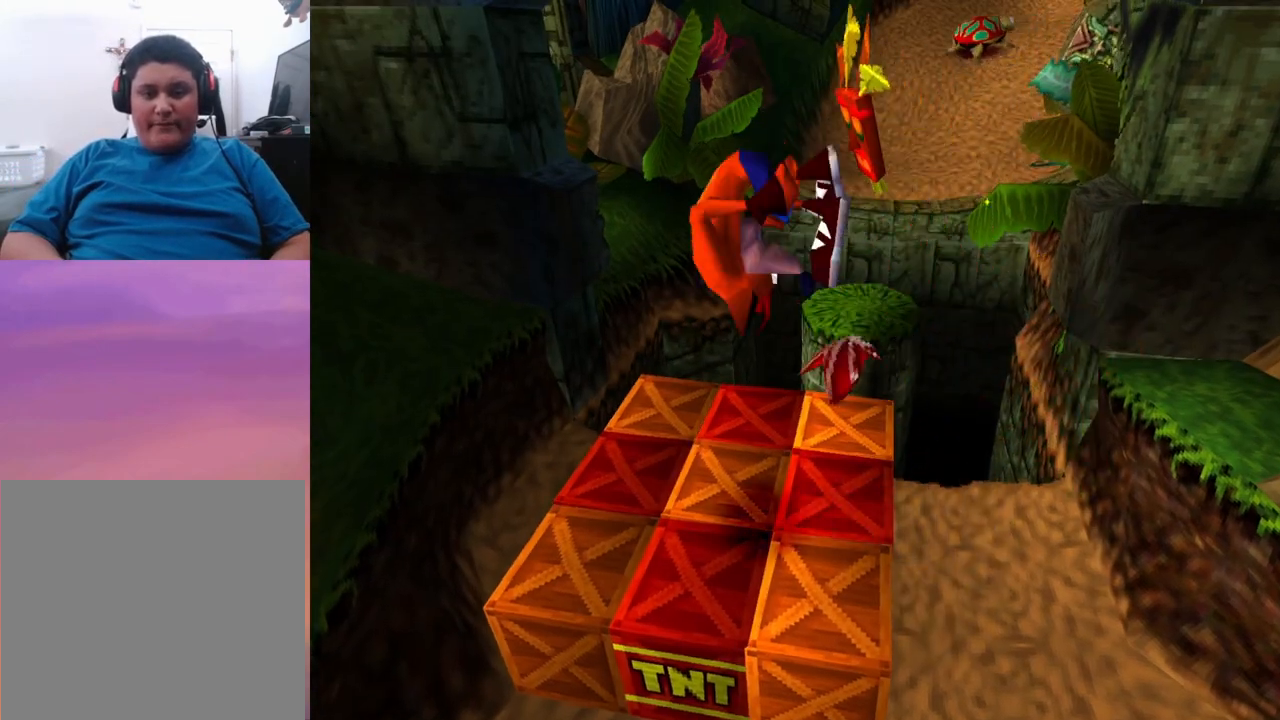
{"buttons": ["CROSS", "DPAD_UP"], "events": [[333, "DPAD_UP", "down"]]}
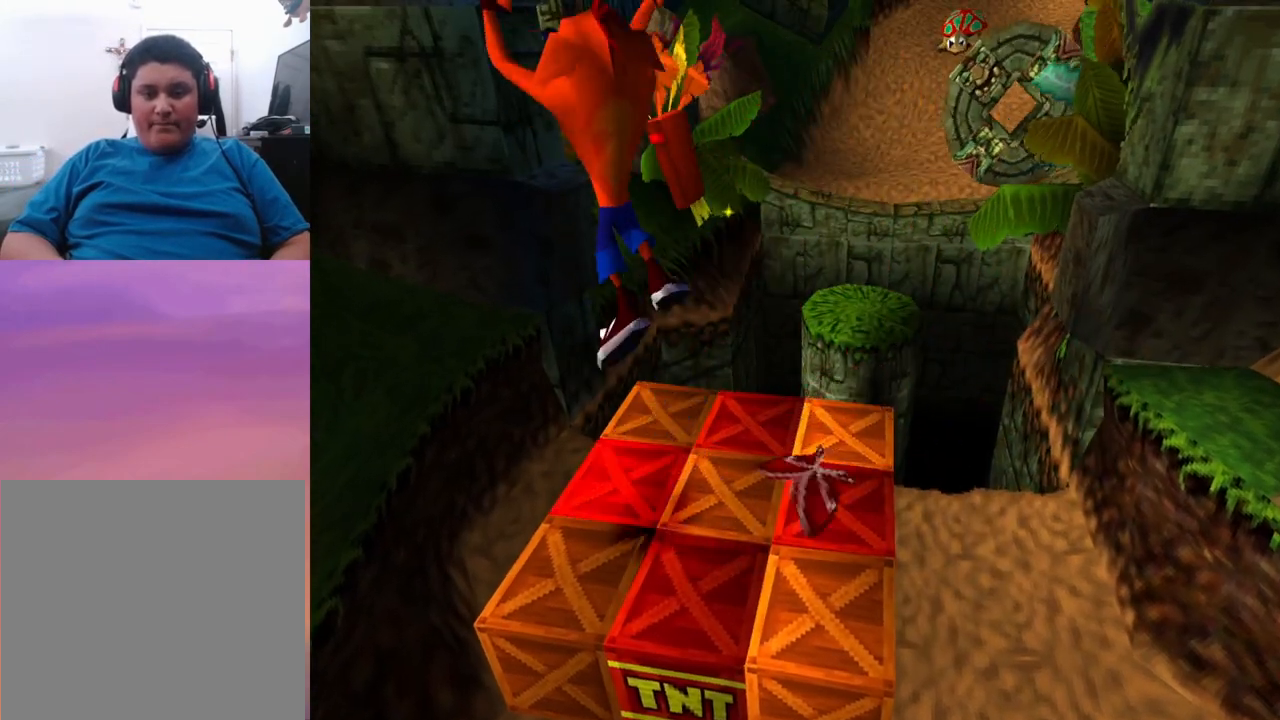
{"buttons": [], "events": [[33, "DPAD_UP", "up"], [167, "DPAD_UP", "down"], [367, "DPAD_UP", "up"], [400, "CROSS", "up"]]}
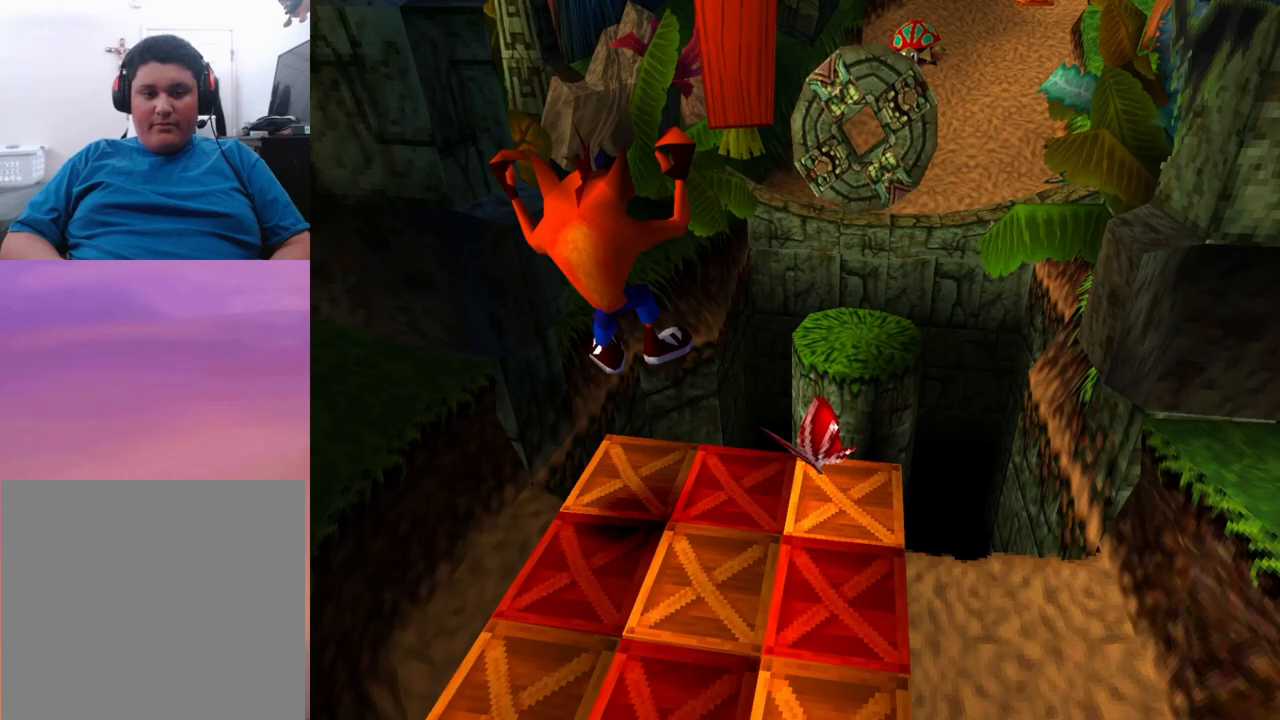
{"buttons": [], "events": [[233, "DPAD_DOWN", "down"], [233, "DPAD_RIGHT", "down"], [367, "DPAD_RIGHT", "up"], [433, "DPAD_DOWN", "up"]]}
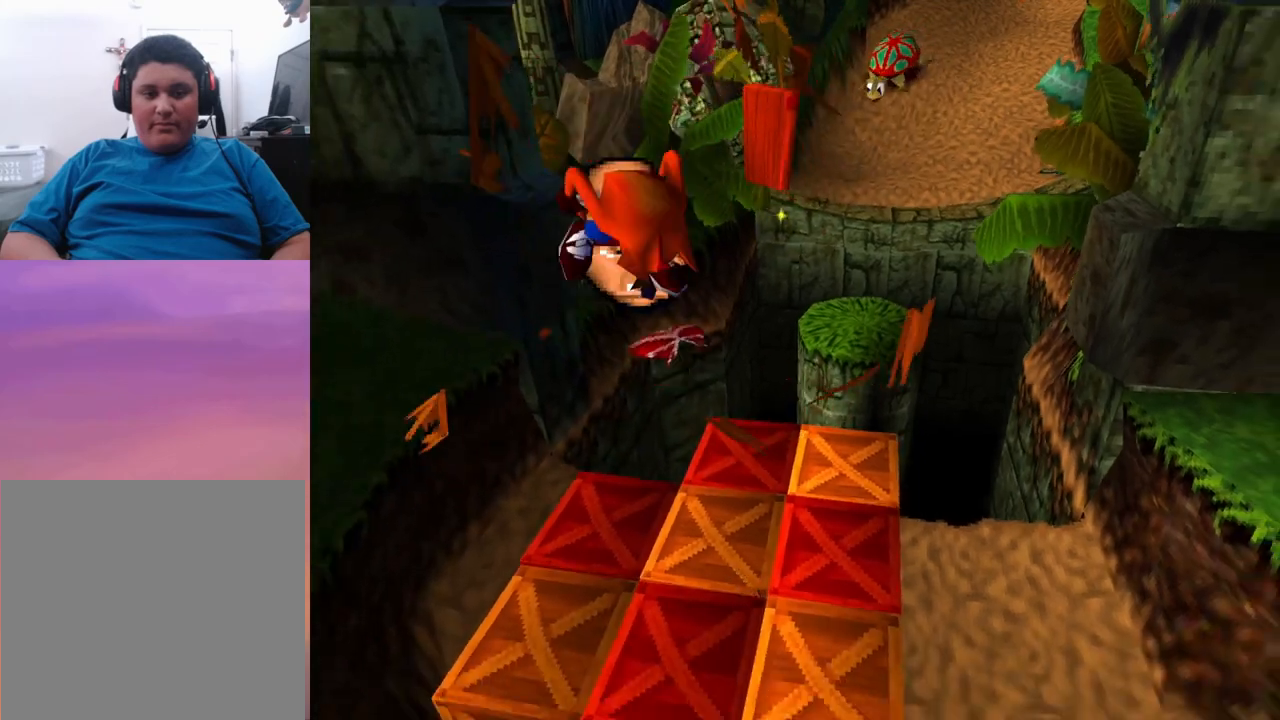
{"buttons": [], "events": [[33, "DPAD_DOWN", "down"], [33, "DPAD_RIGHT", "down"], [100, "DPAD_RIGHT", "up"], [167, "DPAD_DOWN", "up"]]}
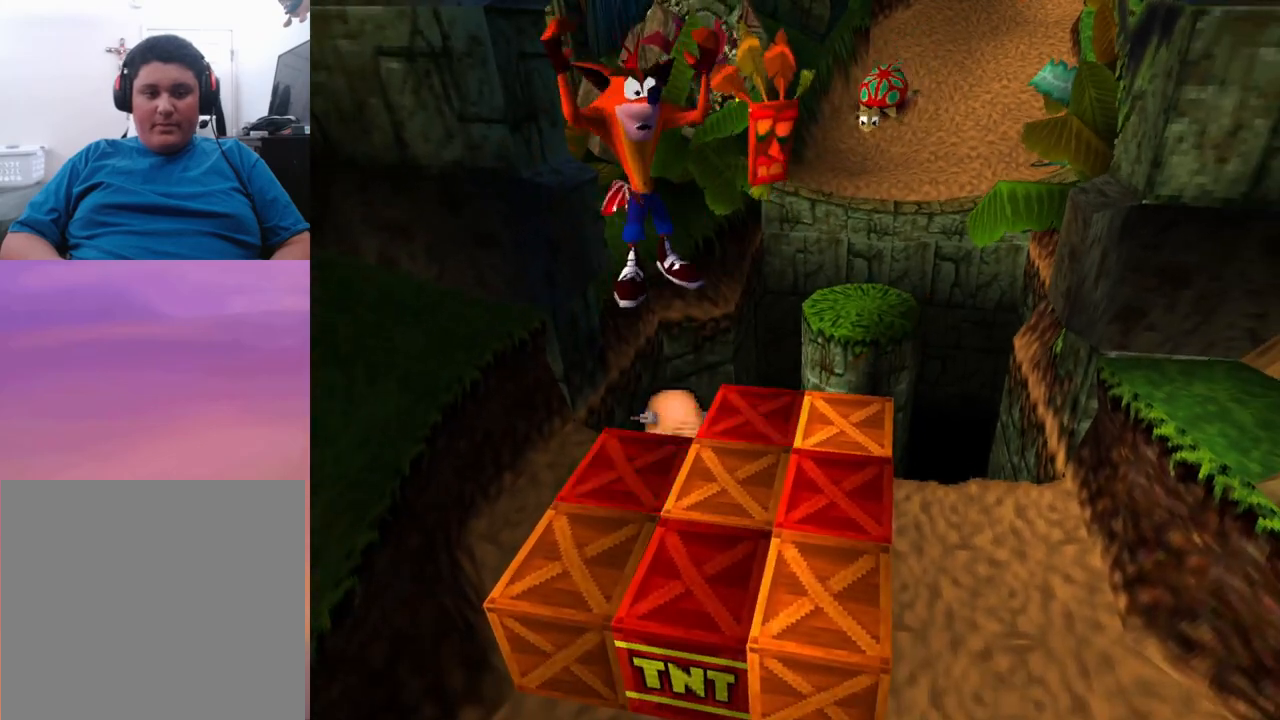
{"buttons": [], "events": [[100, "DPAD_LEFT", "down"], [133, "DPAD_UP", "down"], [300, "DPAD_UP", "up"], [333, "DPAD_LEFT", "up"]]}
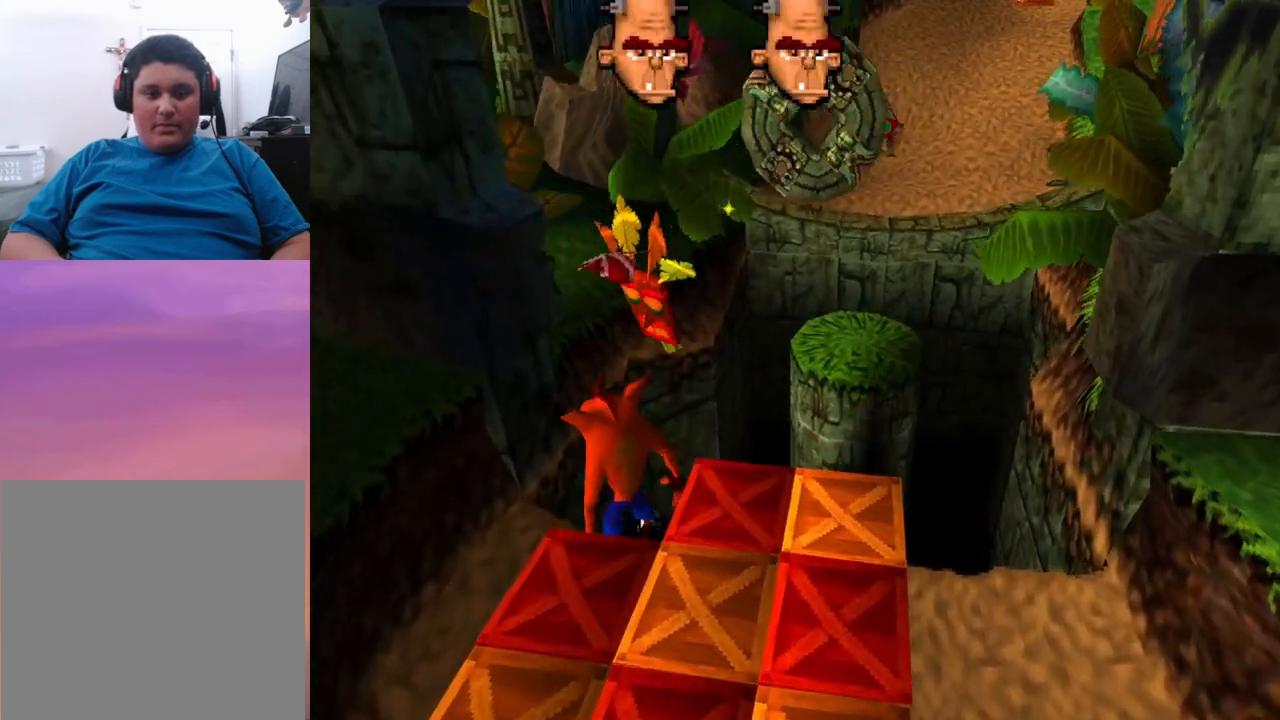
{"buttons": ["DPAD_RIGHT"], "events": [[167, "DPAD_DOWN", "down"], [167, "DPAD_RIGHT", "down"], [333, "DPAD_RIGHT", "up"], [400, "DPAD_DOWN", "up"], [500, "DPAD_RIGHT", "down"]]}
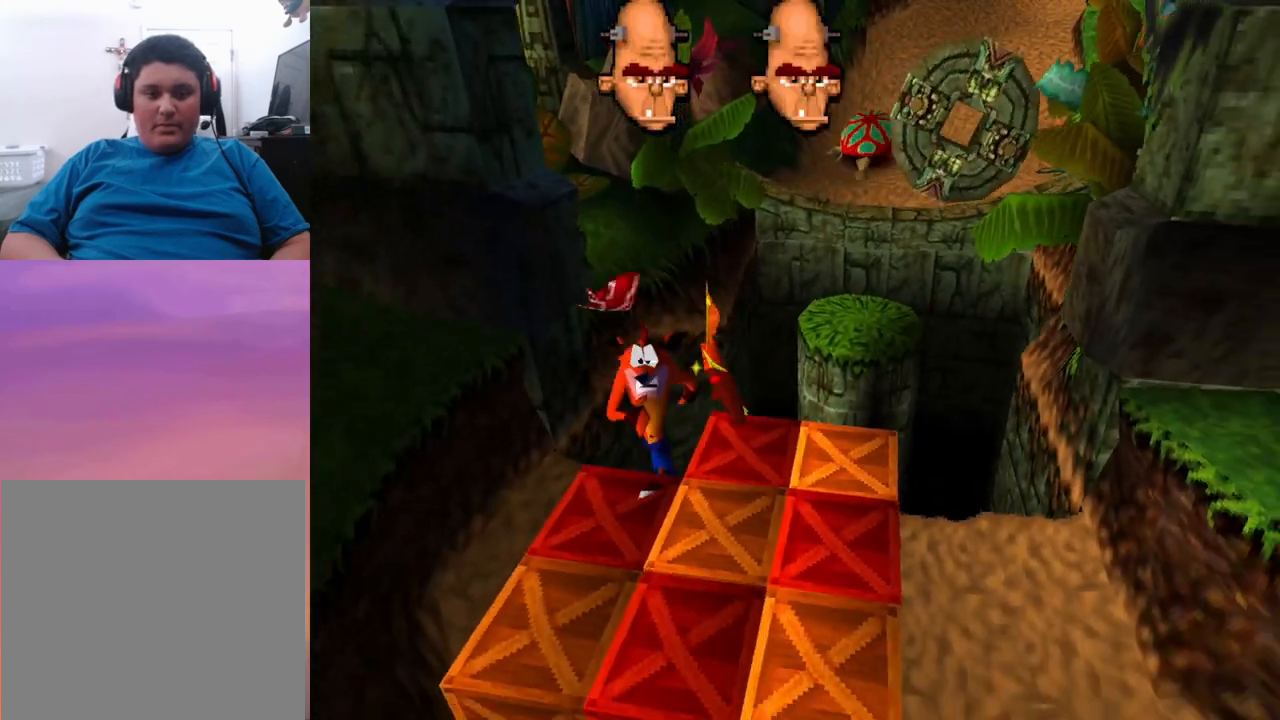
{"buttons": ["CROSS", "DPAD_RIGHT"], "events": [[33, "CROSS", "down"], [67, "DPAD_DOWN", "down"], [400, "DPAD_DOWN", "up"]]}
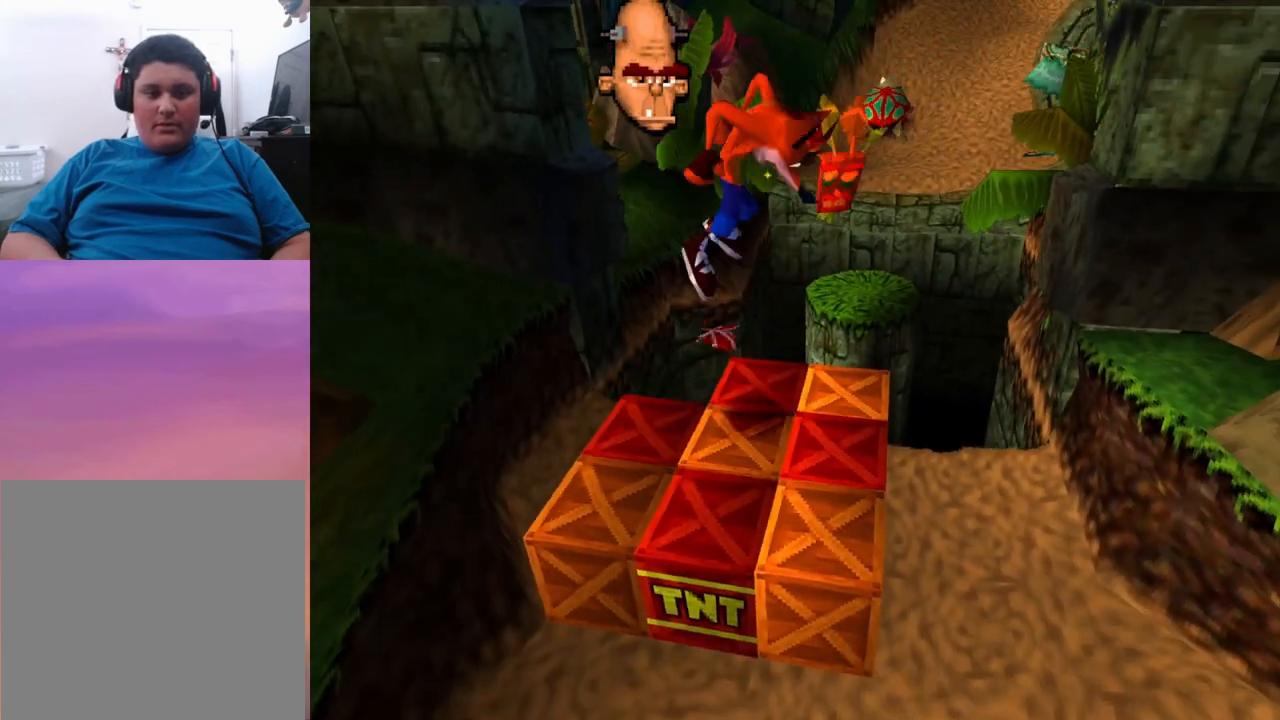
{"buttons": ["CROSS", "DPAD_RIGHT"], "events": [[33, "DPAD_DOWN", "down"], [200, "CROSS", "up"], [200, "DPAD_DOWN", "up"], [500, "CROSS", "down"]]}